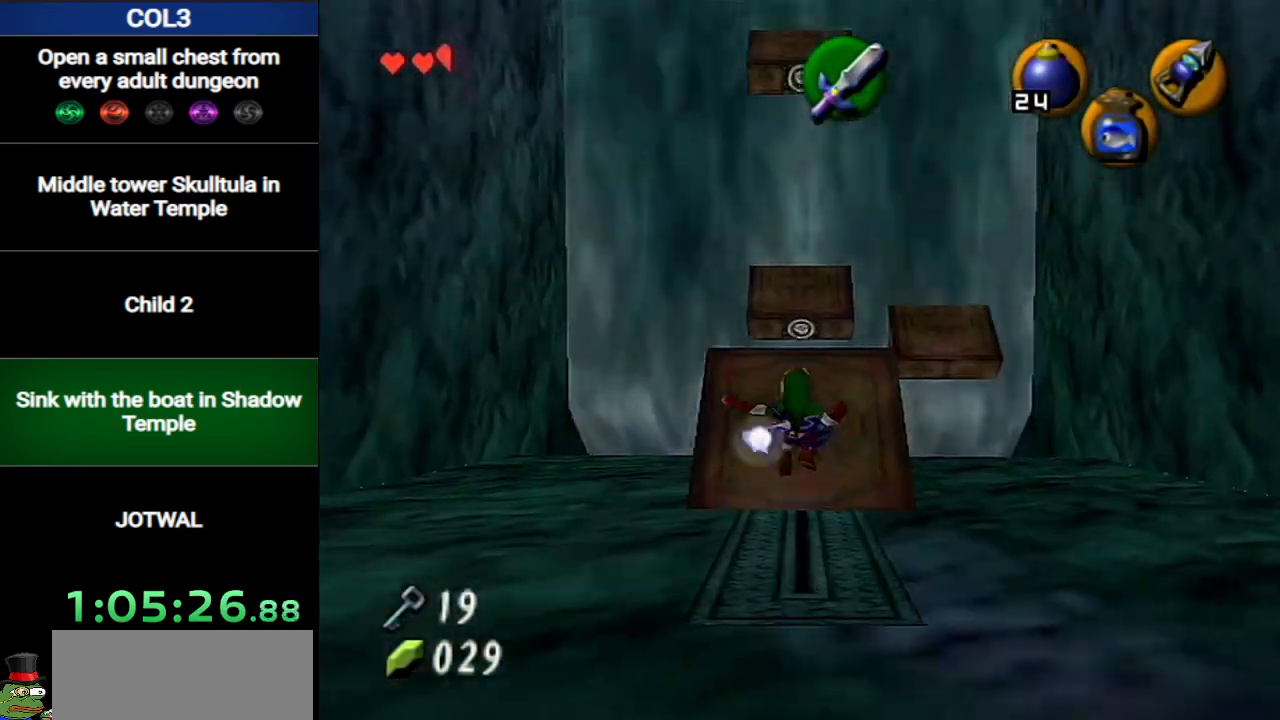
Gameplay with a controller (Nintendo layout); each line is a JSON object with the inputs held at the frame after it. "events" lists button and stick changes between this image and that frame as [ms after this image, input, new state], when the widget could be followed in between. Not read: L3 R3.
{"buttons": [], "left_stick": "up", "right_stick": "center", "events": []}
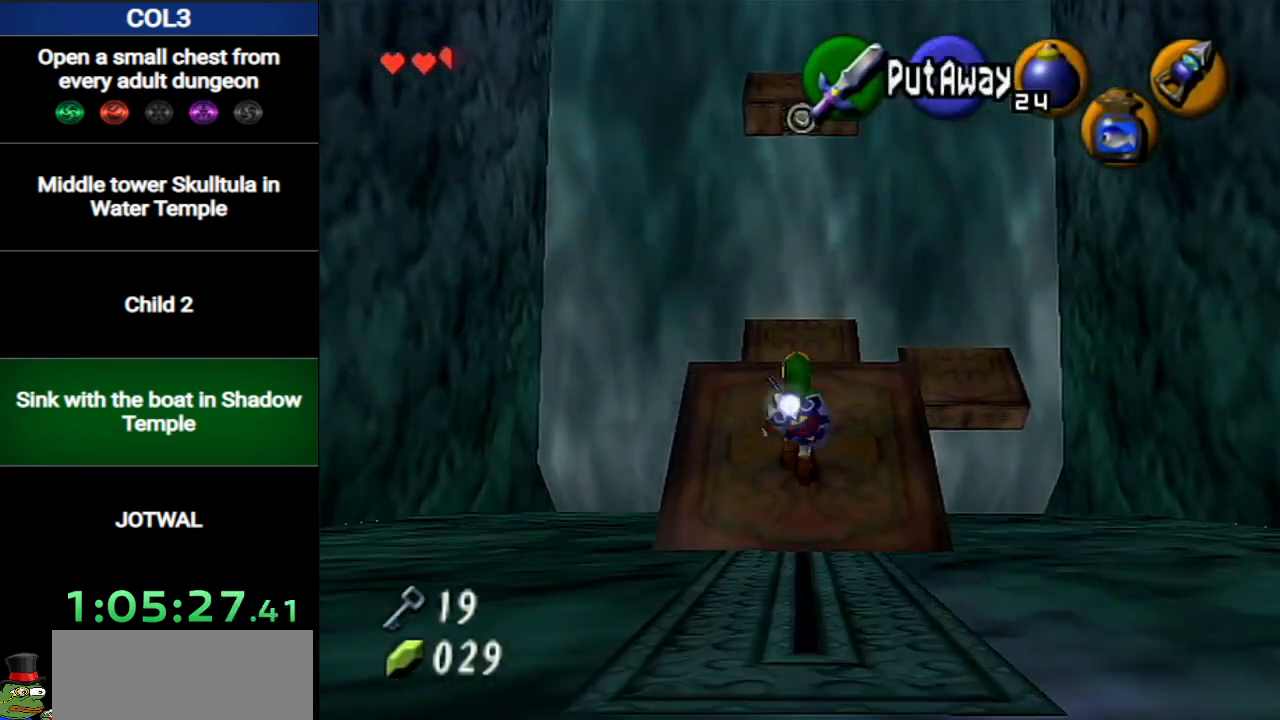
{"buttons": [], "left_stick": "up", "right_stick": "center", "events": []}
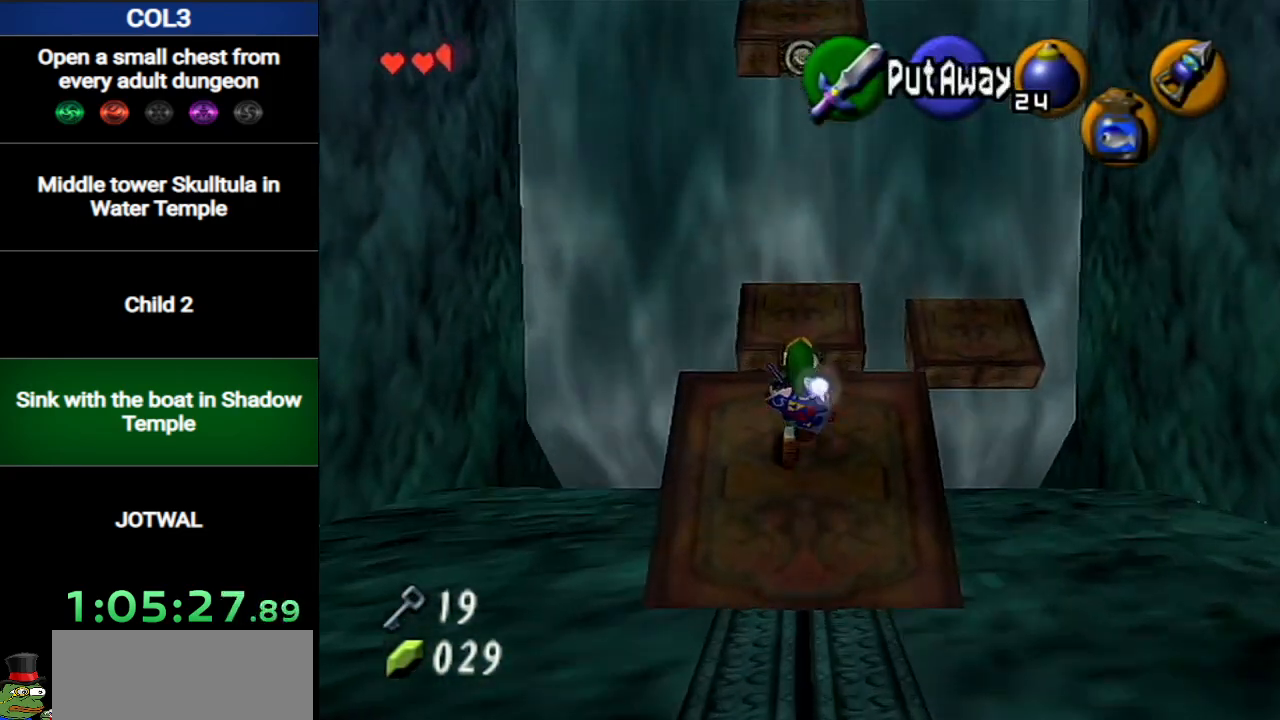
{"buttons": ["X"], "left_stick": "center", "right_stick": "center", "events": [[217, "X", "down"], [317, "left_stick", "center"]]}
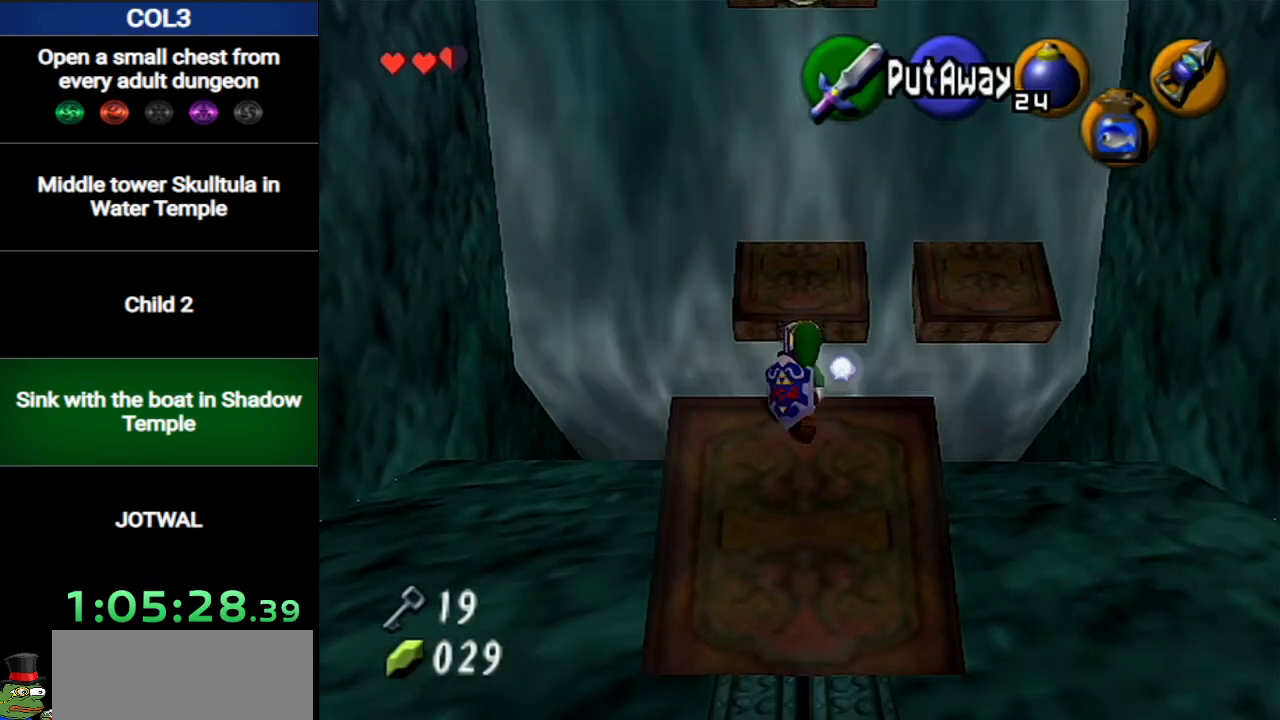
{"buttons": ["X"], "left_stick": "down", "right_stick": "center", "events": [[434, "left_stick", "down"]]}
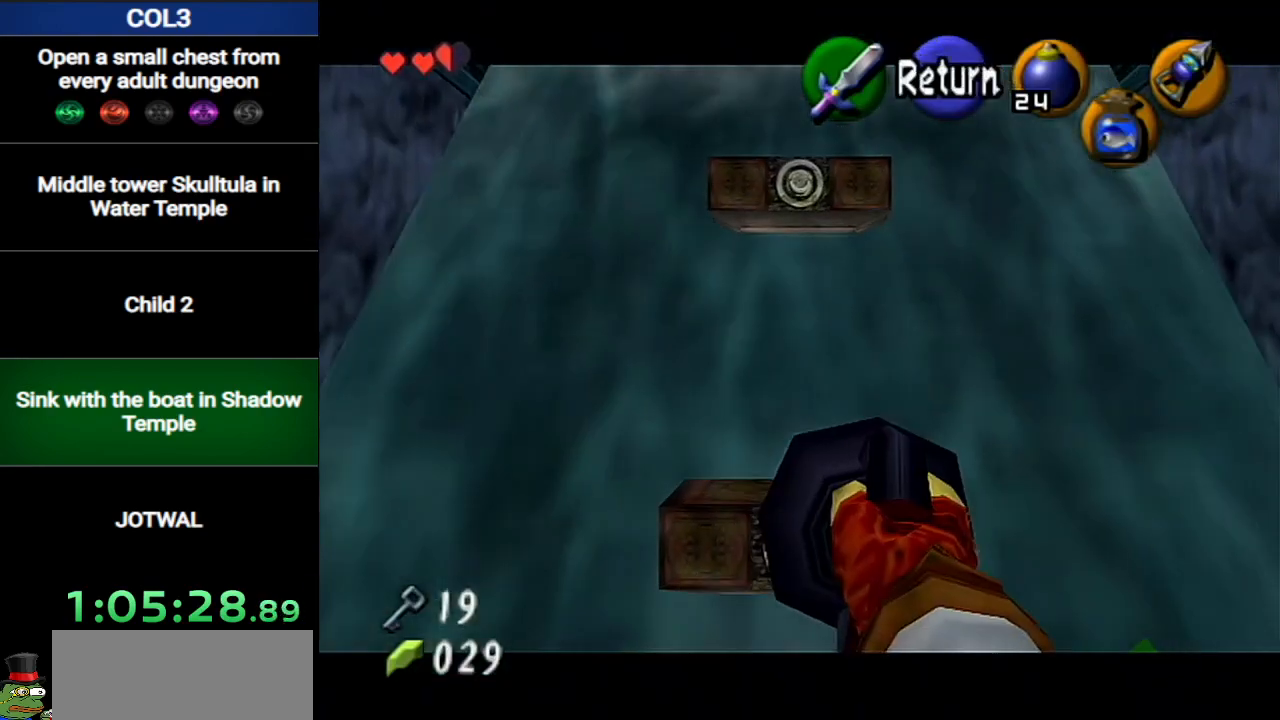
{"buttons": ["X"], "left_stick": "down", "right_stick": "center", "events": []}
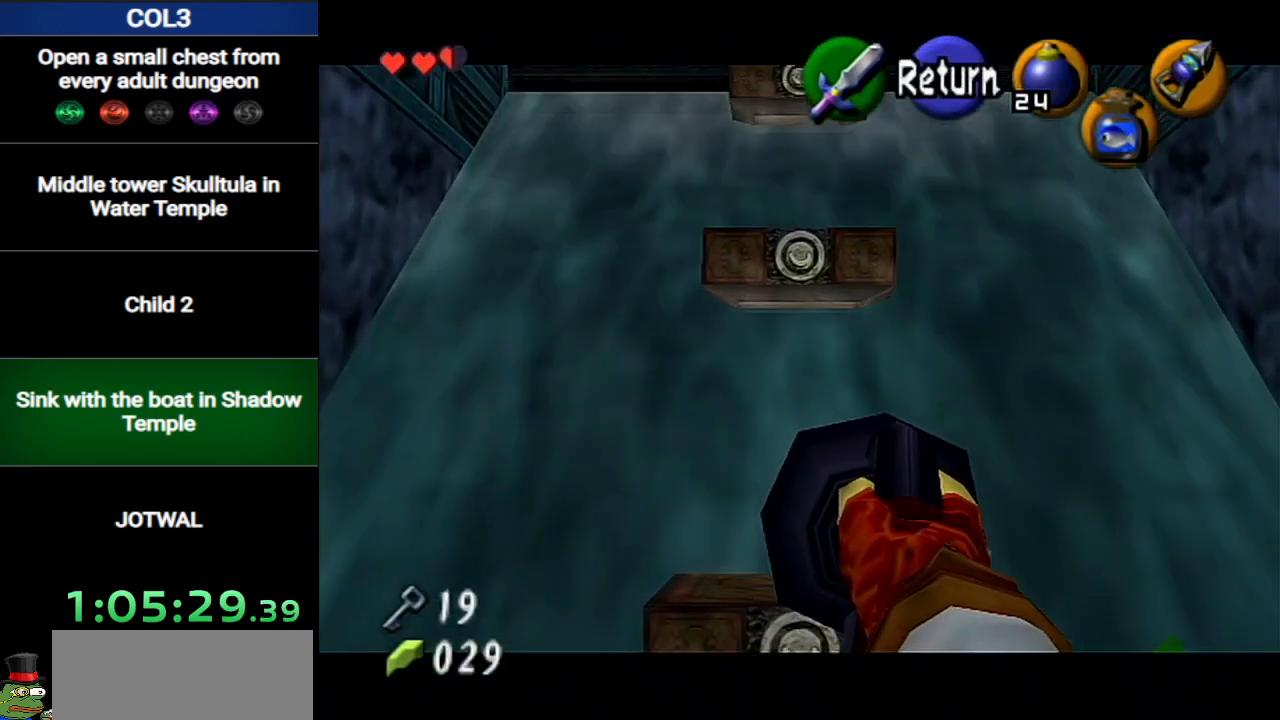
{"buttons": ["X"], "left_stick": "up", "right_stick": "center", "events": [[67, "left_stick", "center"], [184, "left_stick", "up"]]}
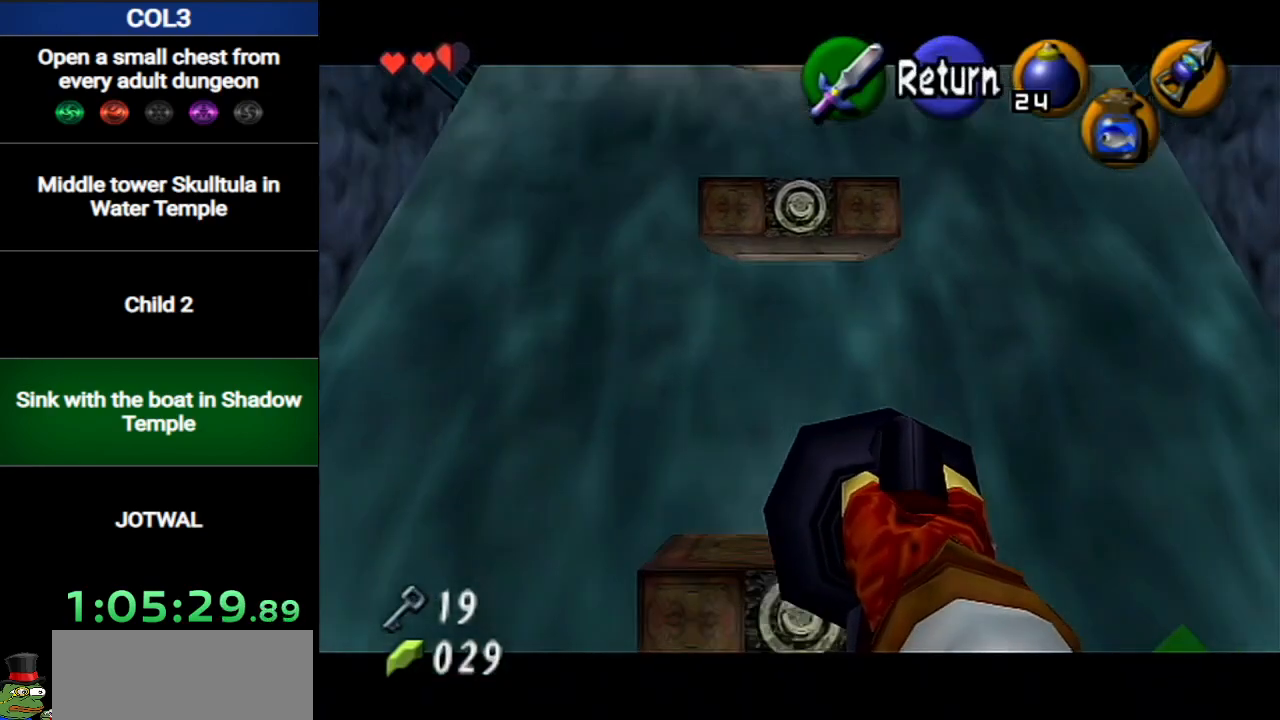
{"buttons": ["X"], "left_stick": "center", "right_stick": "center", "events": [[17, "left_stick", "center"], [234, "left_stick", "up"], [367, "left_stick", "center"]]}
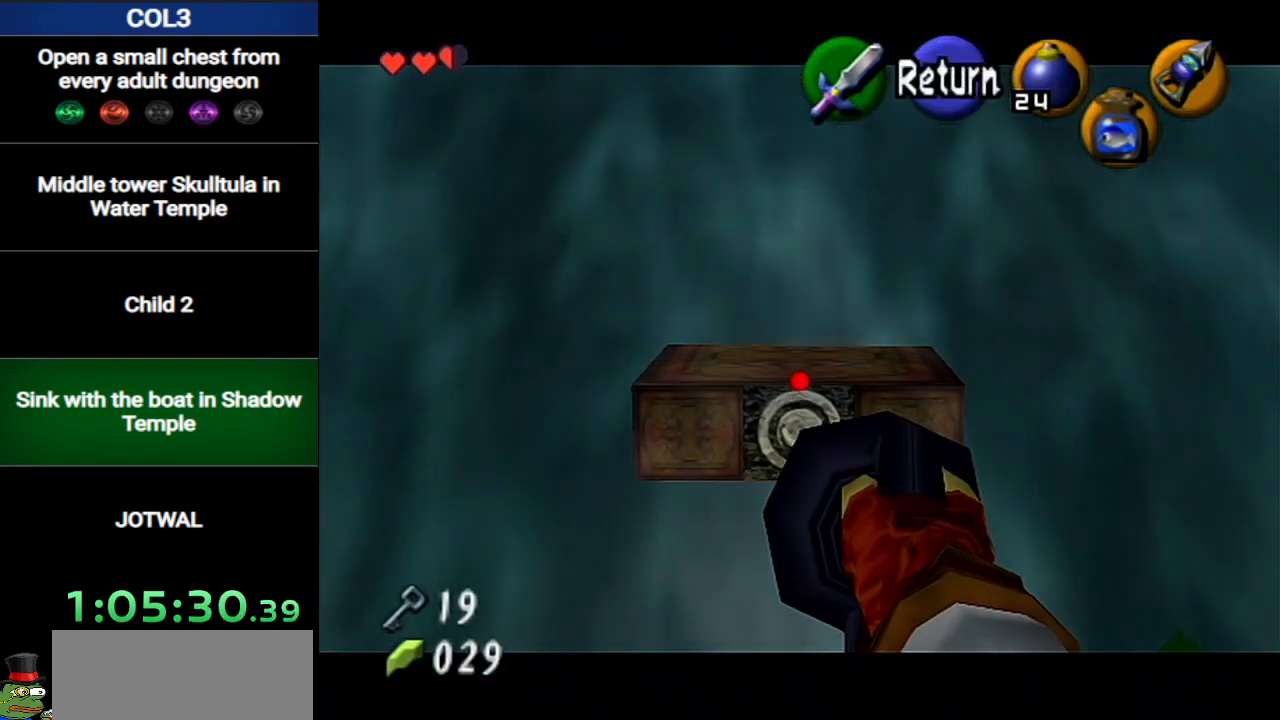
{"buttons": ["X"], "left_stick": "center", "right_stick": "center", "events": [[50, "left_stick", "up"], [167, "left_stick", "center"]]}
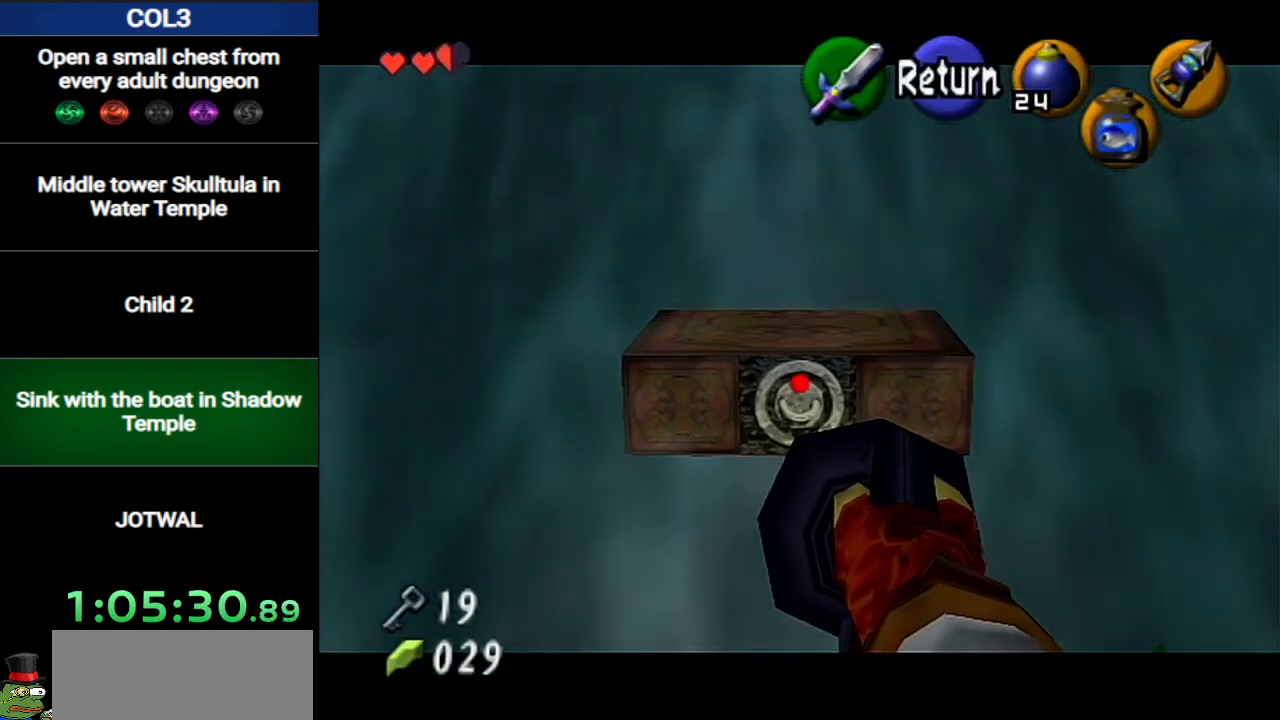
{"buttons": ["X"], "left_stick": "down", "right_stick": "center", "events": [[267, "left_stick", "down"]]}
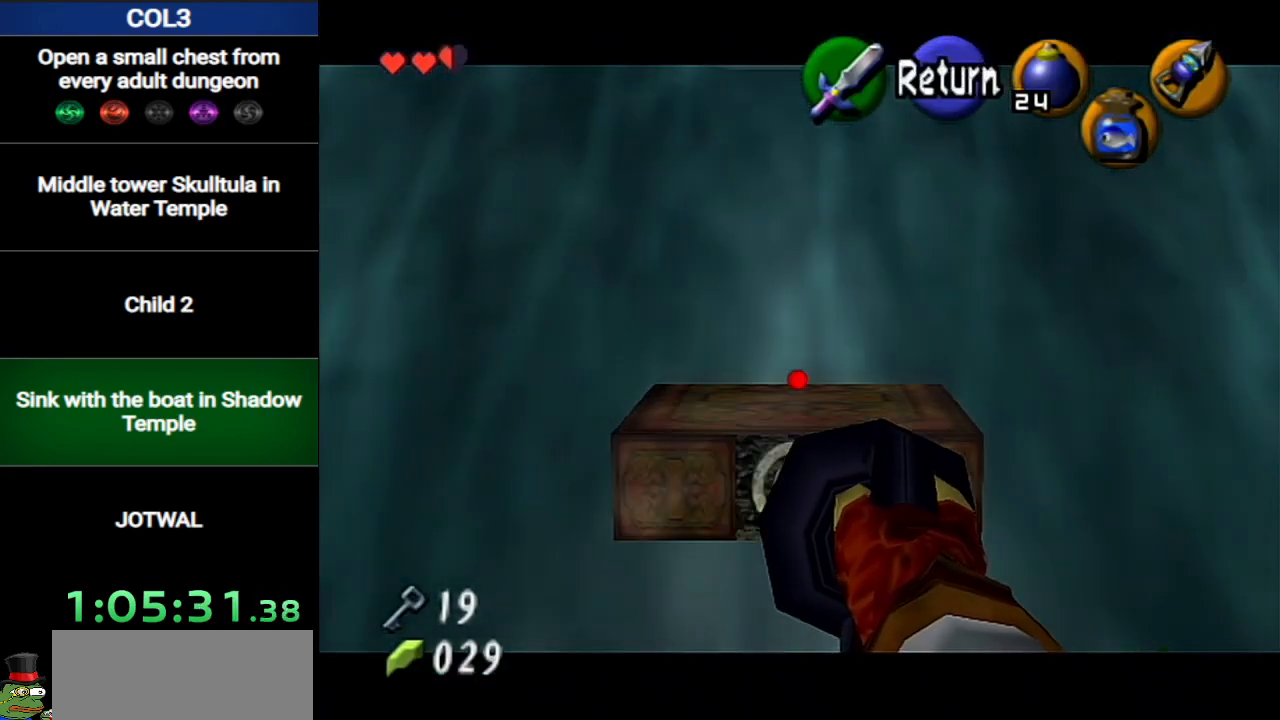
{"buttons": ["X"], "left_stick": "down", "right_stick": "center", "events": [[16, "left_stick", "center"], [233, "left_stick", "down"]]}